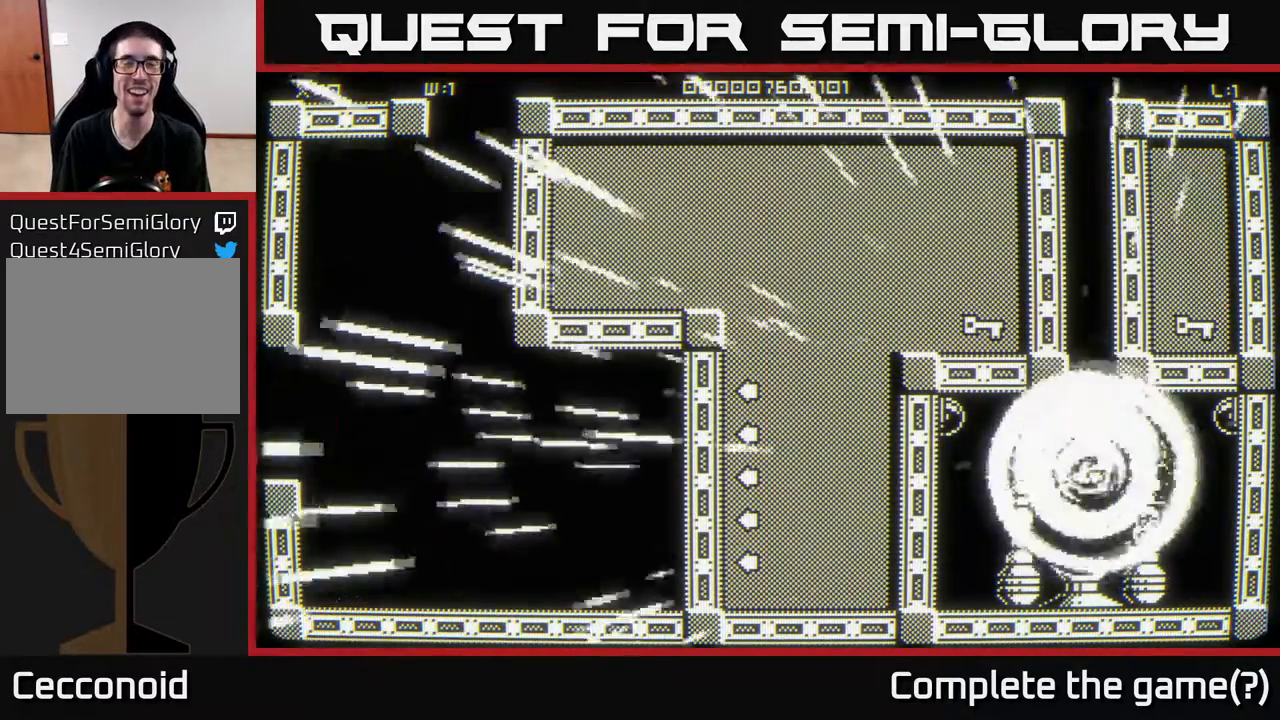
Gameplay with a controller (Xbox layout); each line is a JSON object with the inputs held at the frame after it. "events" lists button and stick changes between this image and that frame as [ms after this image, input, new state], when the widget could be followed in between.
{"buttons": [], "left_stick": "center", "right_stick": "center", "events": []}
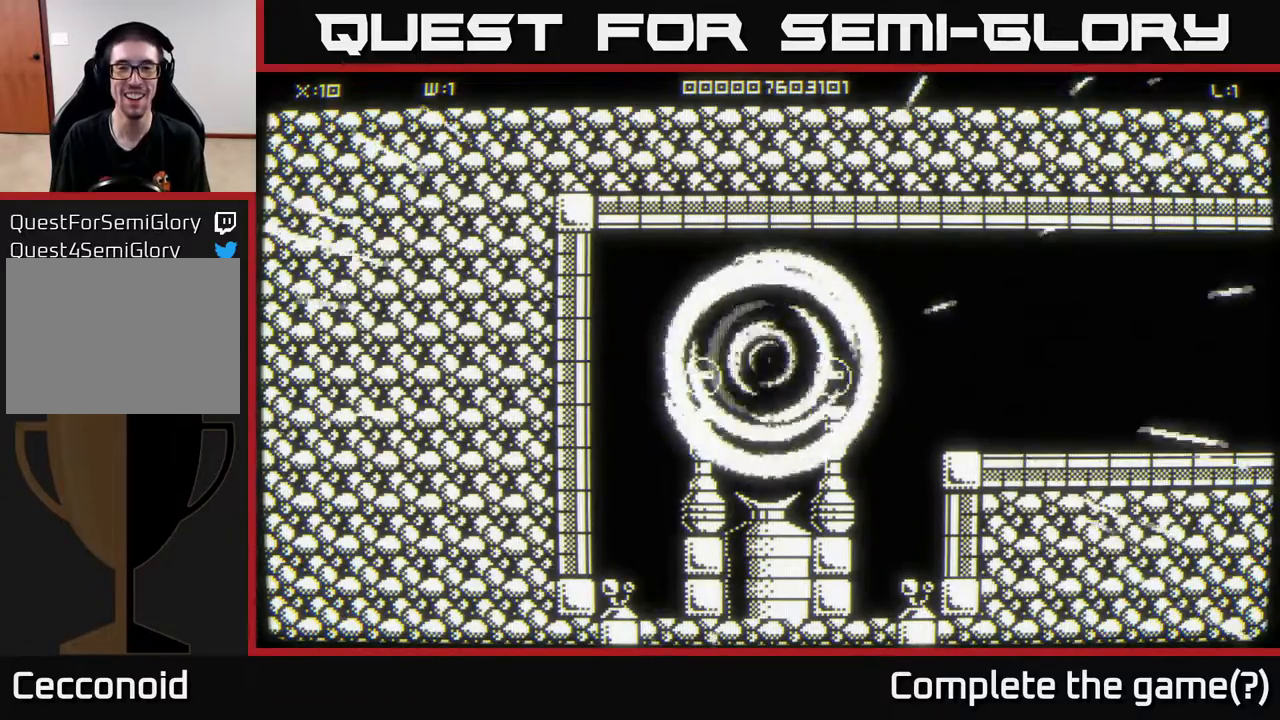
{"buttons": [], "left_stick": "center", "right_stick": "center", "events": []}
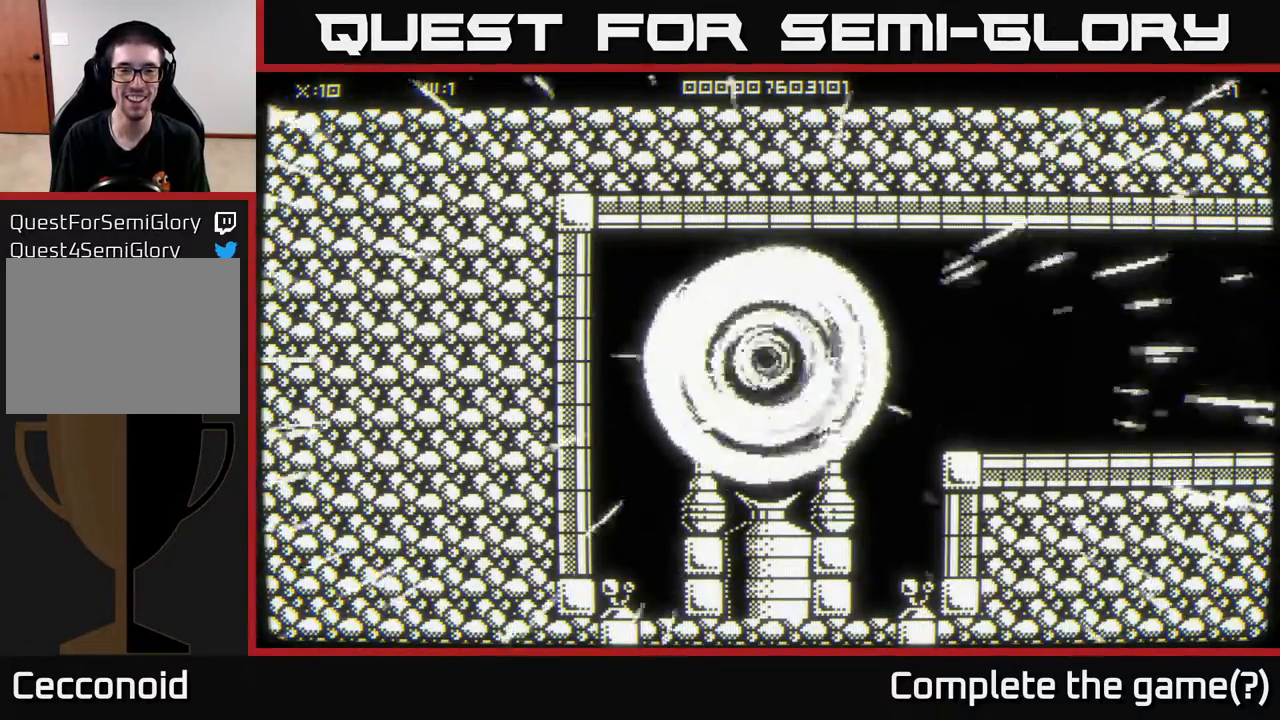
{"buttons": [], "left_stick": "left", "right_stick": "center", "events": [[117, "left_stick", "up"], [350, "left_stick", "left"]]}
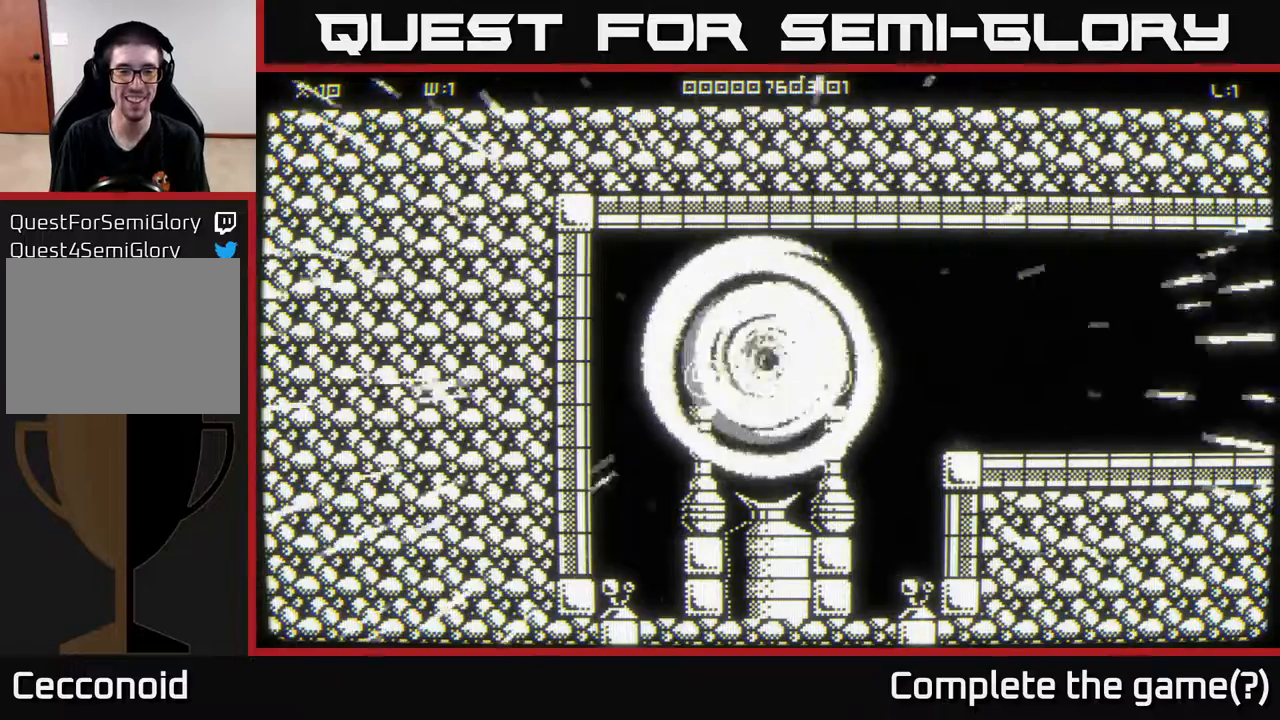
{"buttons": [], "left_stick": "down-left", "right_stick": "center", "events": [[167, "left_stick", "up-left"], [333, "left_stick", "down-left"]]}
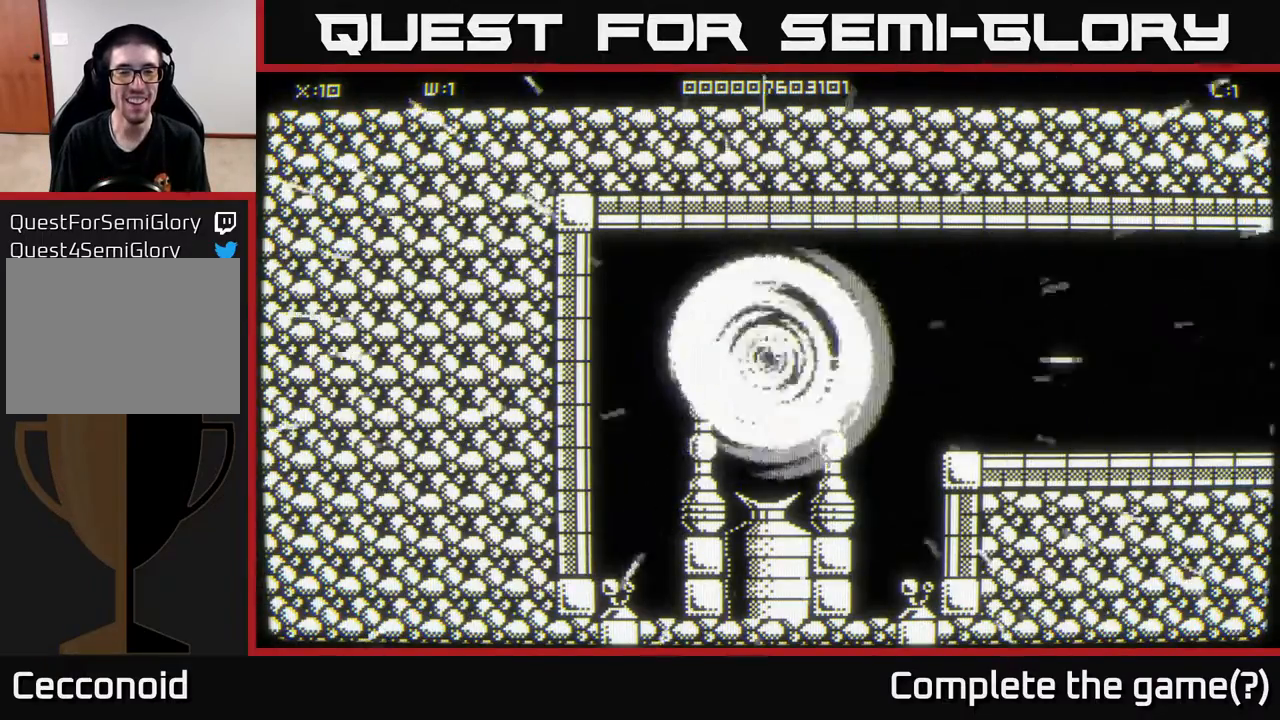
{"buttons": [], "left_stick": "left", "right_stick": "center", "events": [[17, "left_stick", "left"], [200, "left_stick", "up-left"], [400, "left_stick", "left"]]}
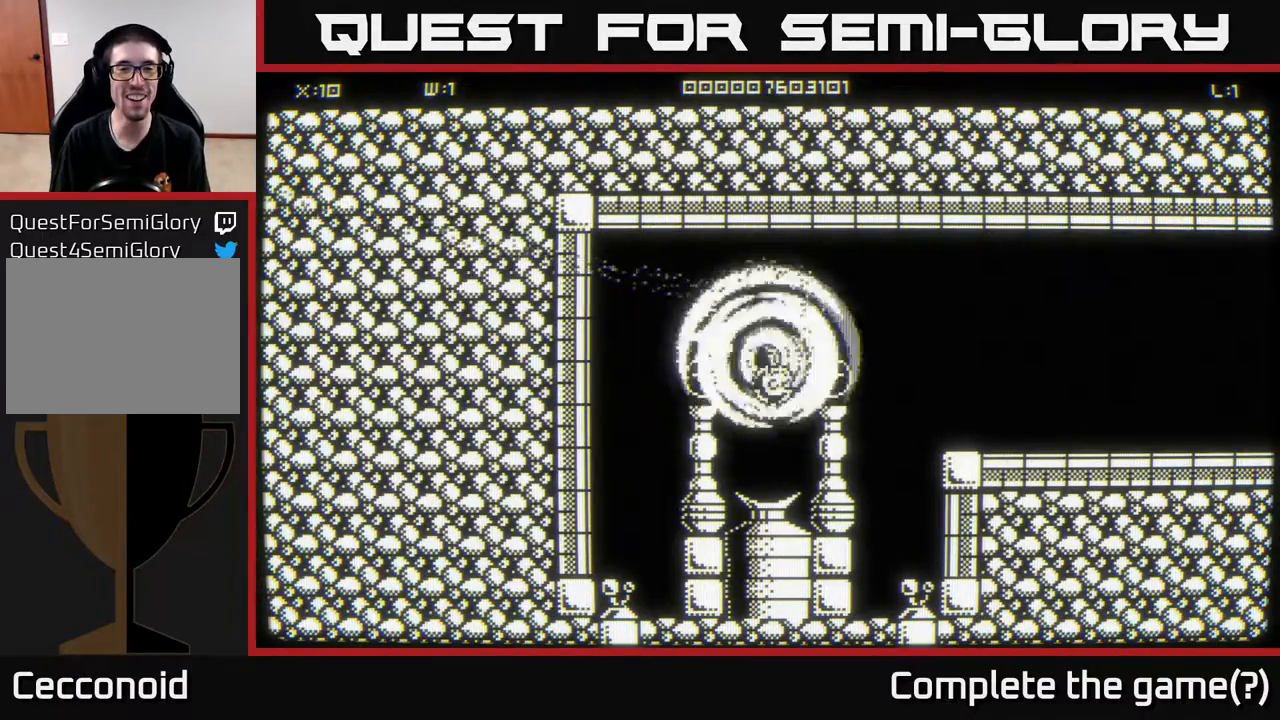
{"buttons": [], "left_stick": "down", "right_stick": "center", "events": [[67, "left_stick", "up-left"], [317, "left_stick", "down-left"], [433, "left_stick", "down"]]}
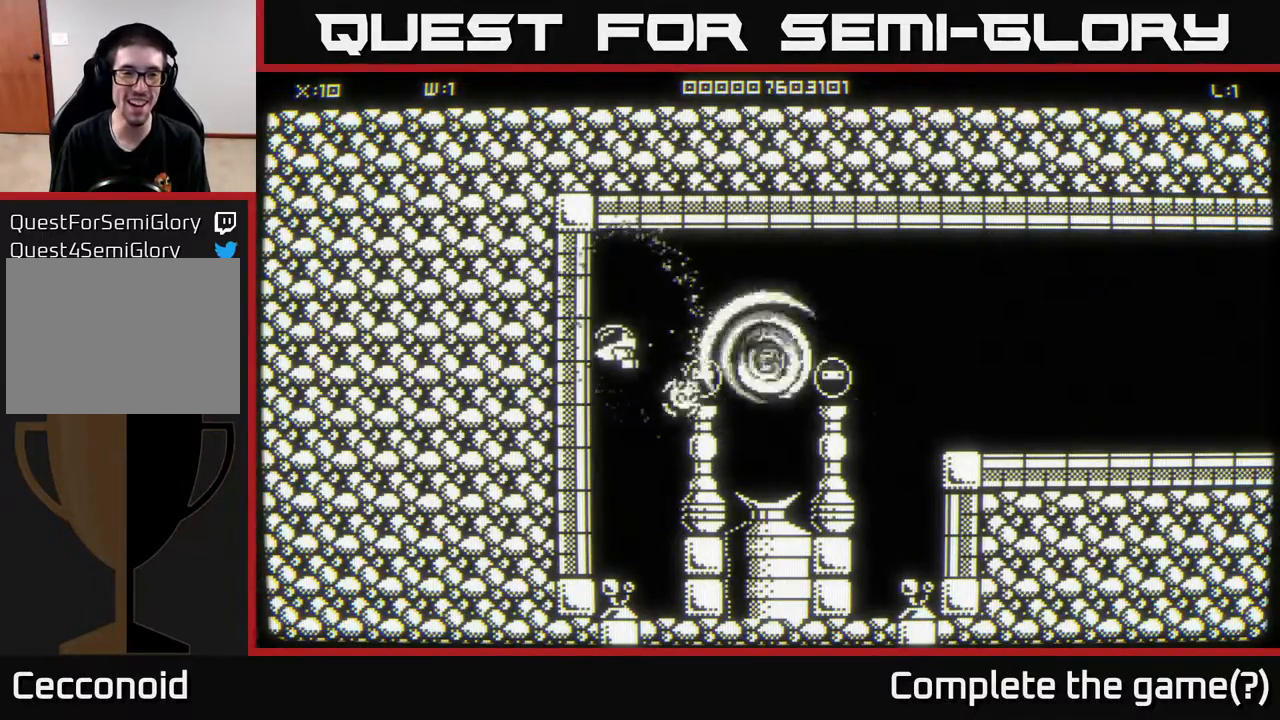
{"buttons": [], "left_stick": "down", "right_stick": "center", "events": [[33, "left_stick", "down-right"], [417, "left_stick", "down"]]}
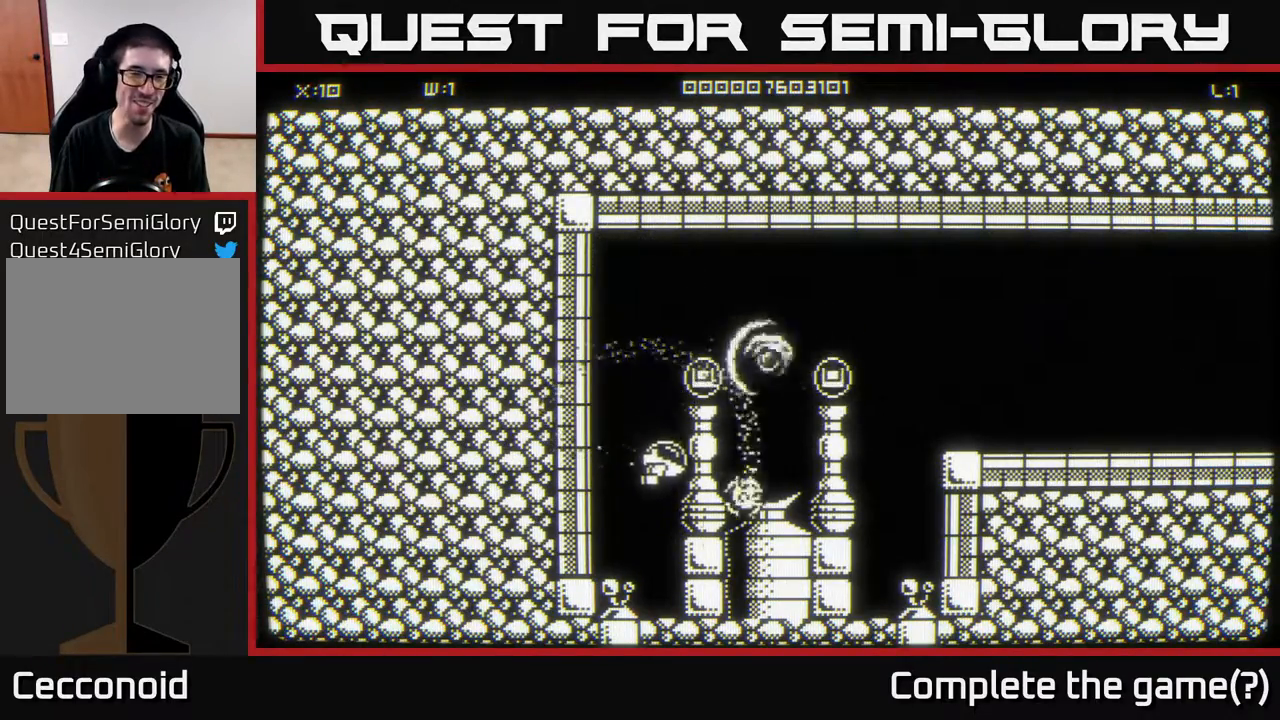
{"buttons": [], "left_stick": "down", "right_stick": "center", "events": []}
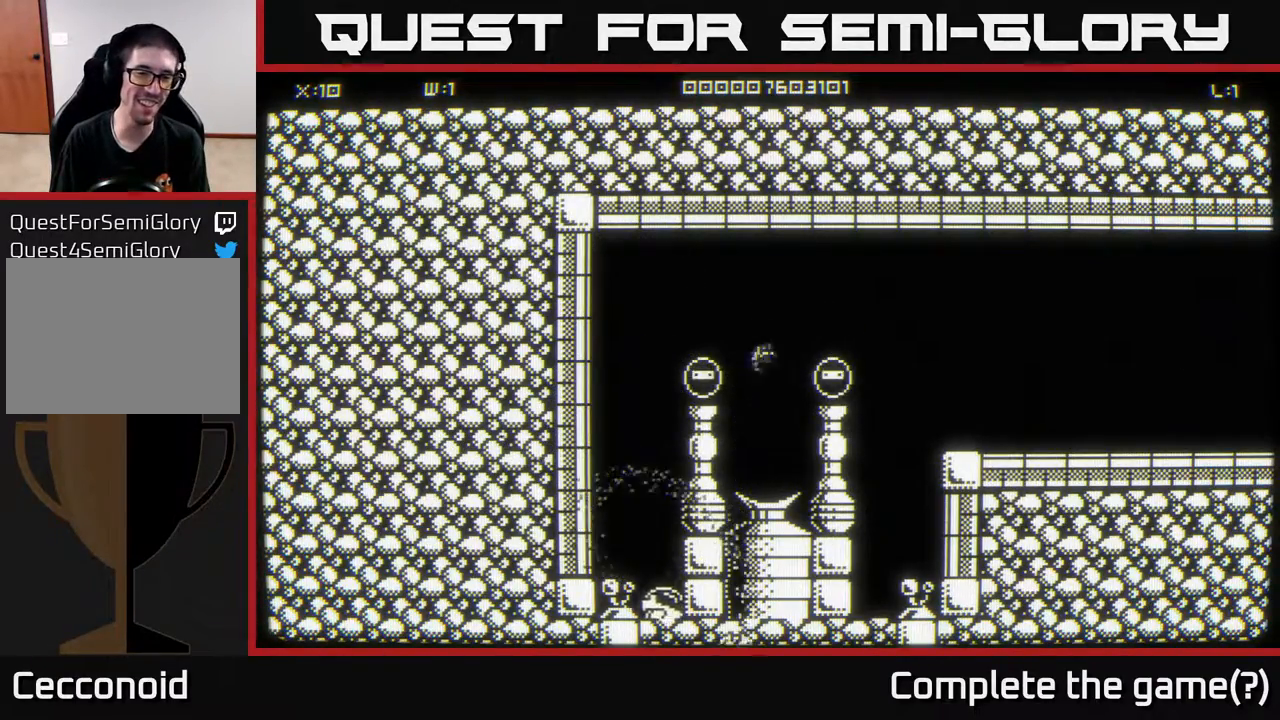
{"buttons": [], "left_stick": "up-left", "right_stick": "center", "events": [[100, "left_stick", "up-left"], [267, "left_stick", "up"], [417, "left_stick", "up-left"]]}
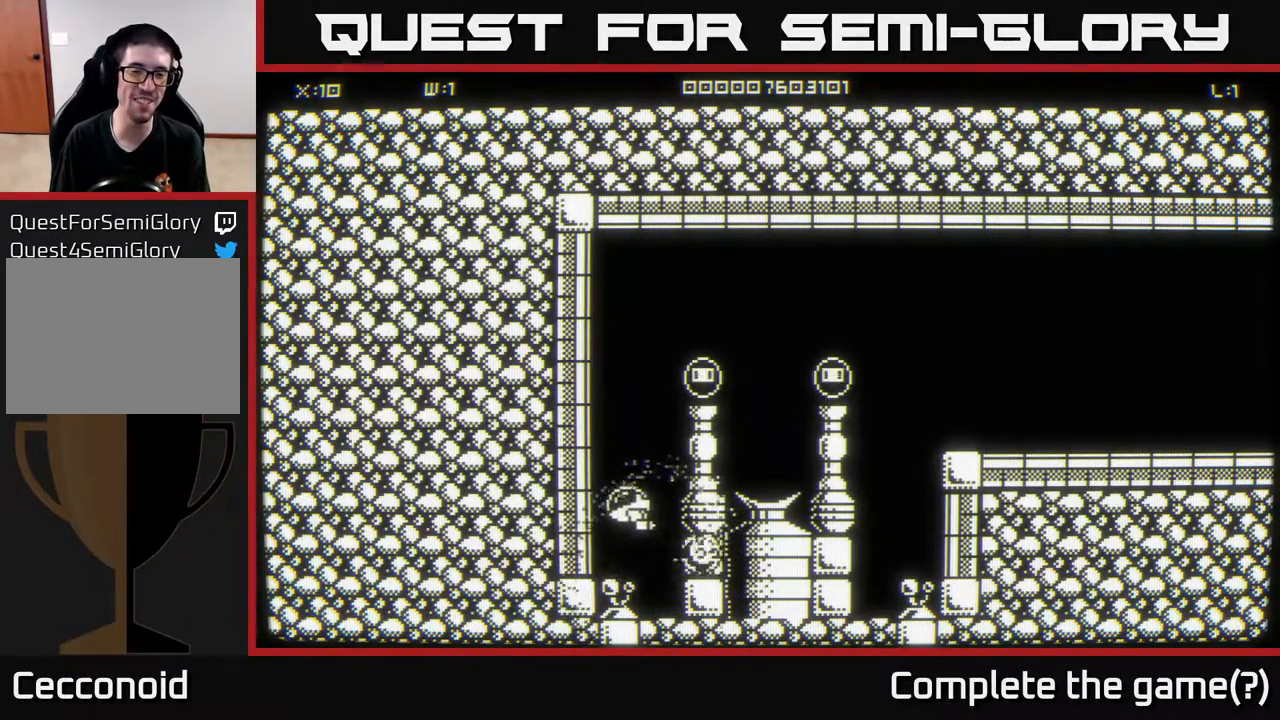
{"buttons": [], "left_stick": "up", "right_stick": "center", "events": [[200, "left_stick", "up"]]}
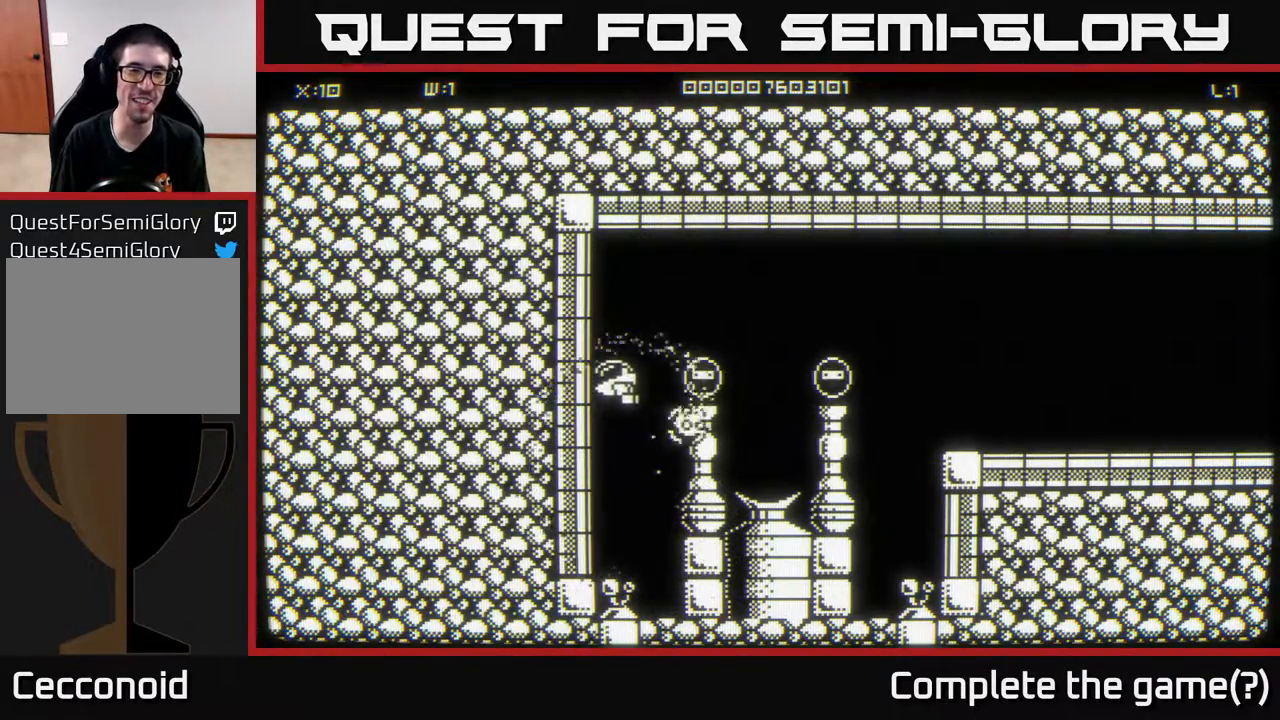
{"buttons": [], "left_stick": "up-right", "right_stick": "center", "events": [[417, "left_stick", "up-right"]]}
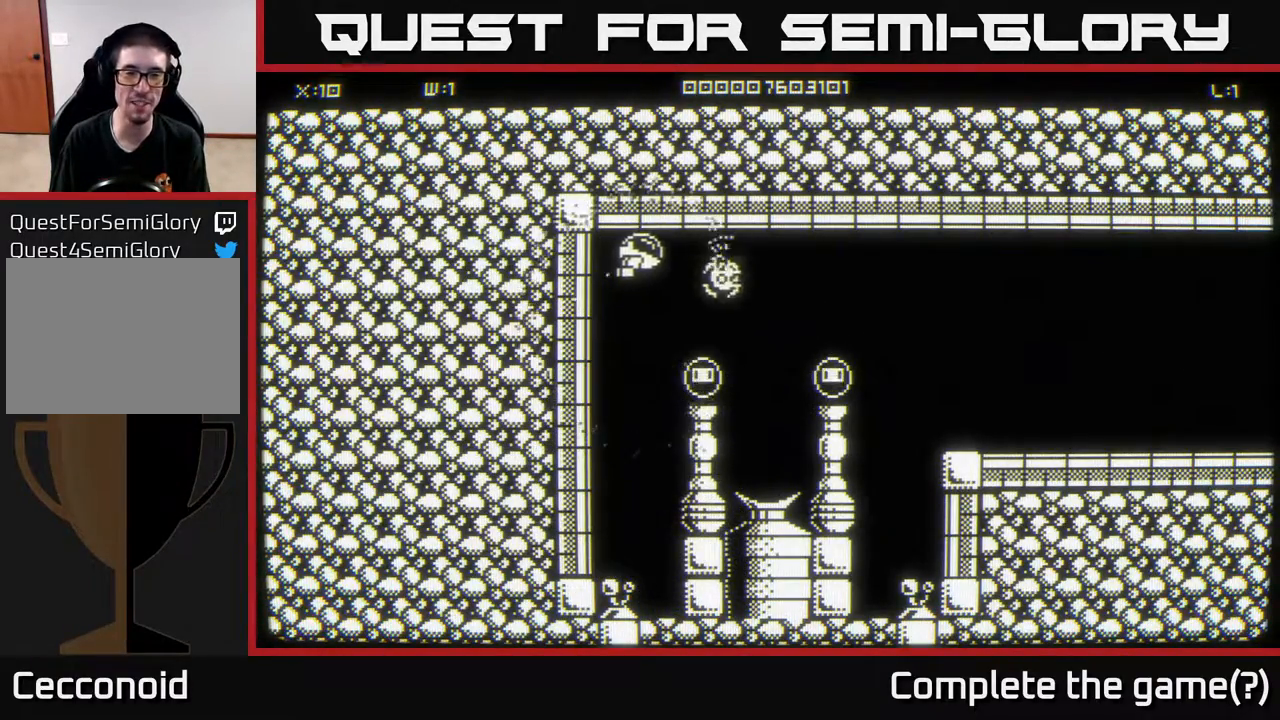
{"buttons": [], "left_stick": "right", "right_stick": "center", "events": [[133, "left_stick", "right"]]}
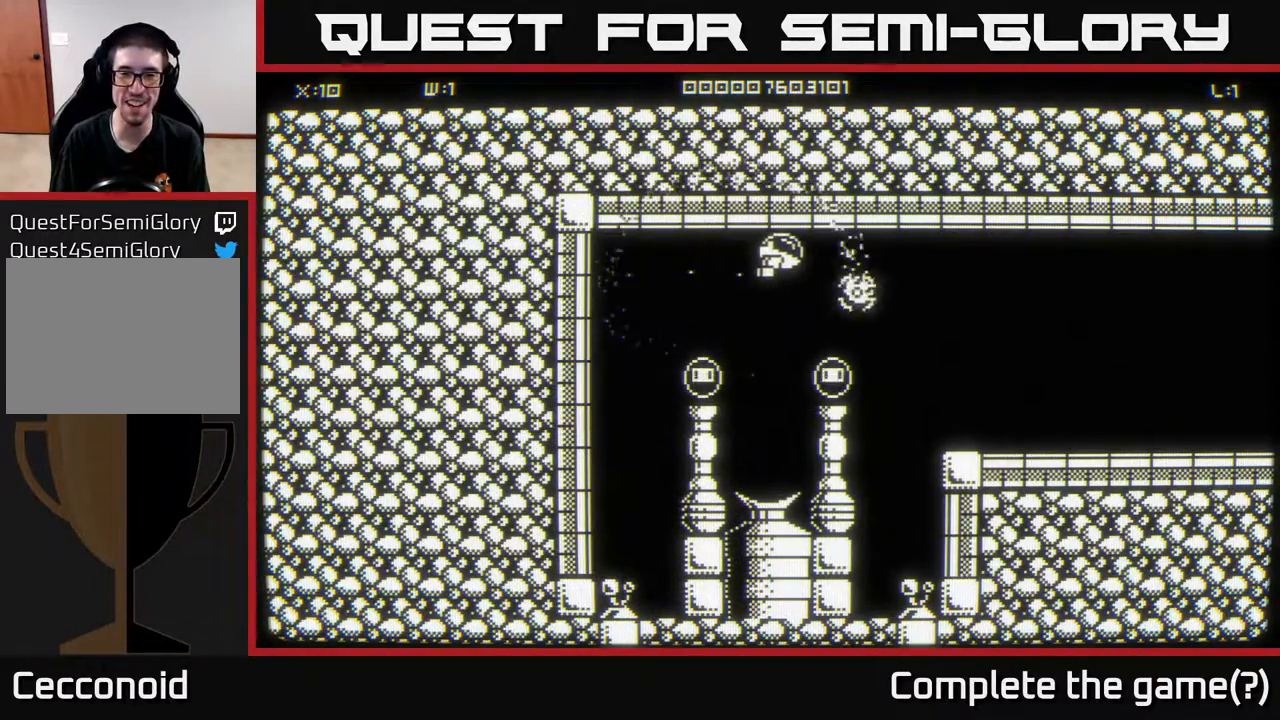
{"buttons": [], "left_stick": "down", "right_stick": "center", "events": [[100, "left_stick", "down-right"], [400, "left_stick", "down"]]}
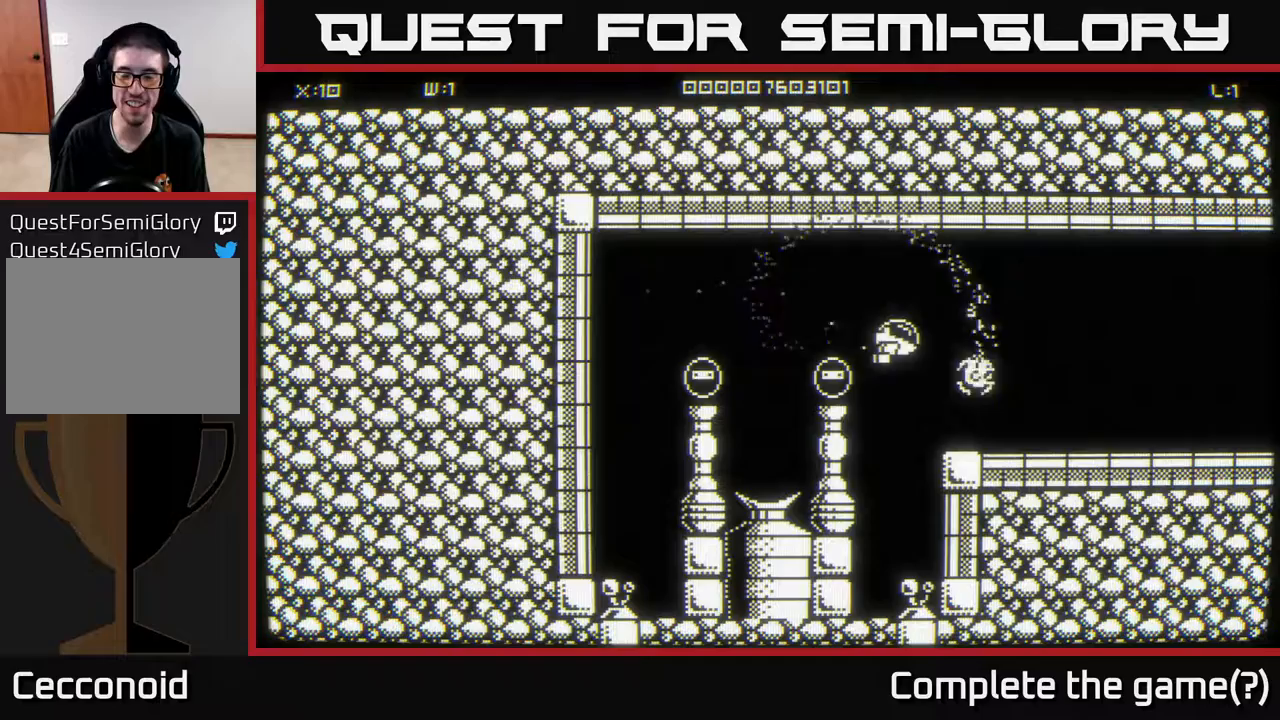
{"buttons": [], "left_stick": "down-left", "right_stick": "center", "events": [[383, "left_stick", "down-left"]]}
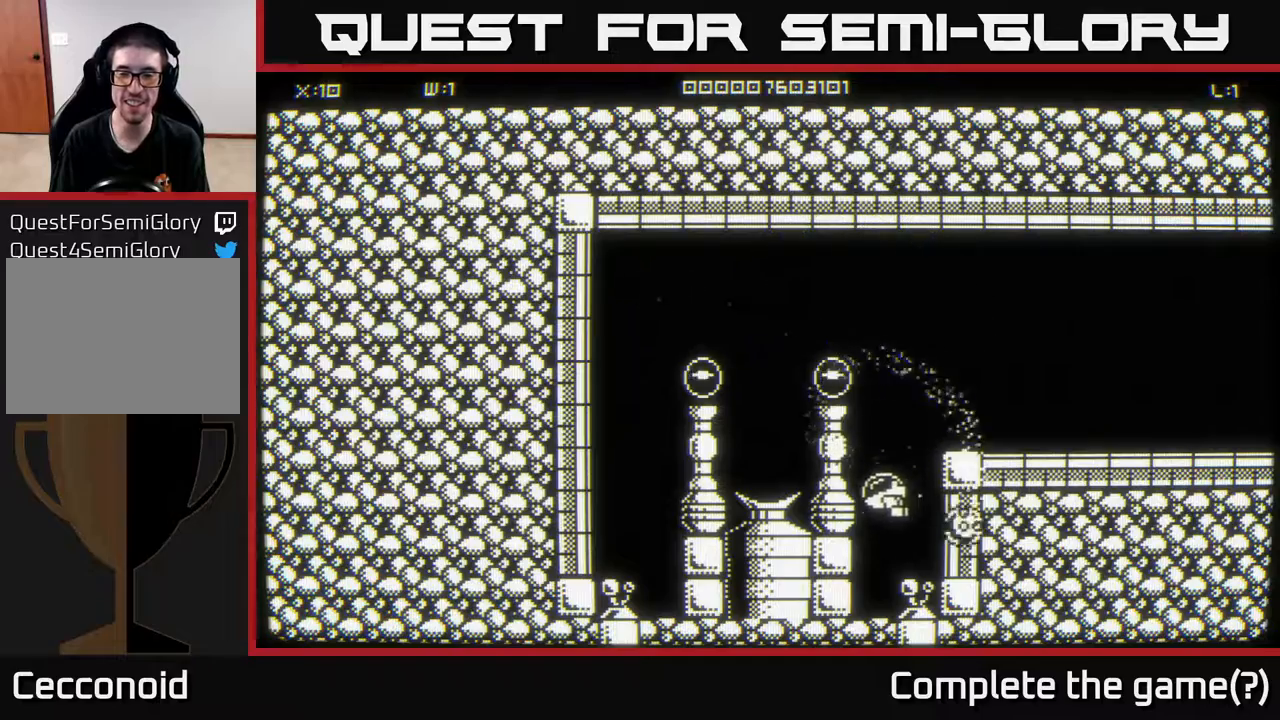
{"buttons": [], "left_stick": "down-right", "right_stick": "center", "events": [[250, "left_stick", "down"], [433, "left_stick", "down-right"]]}
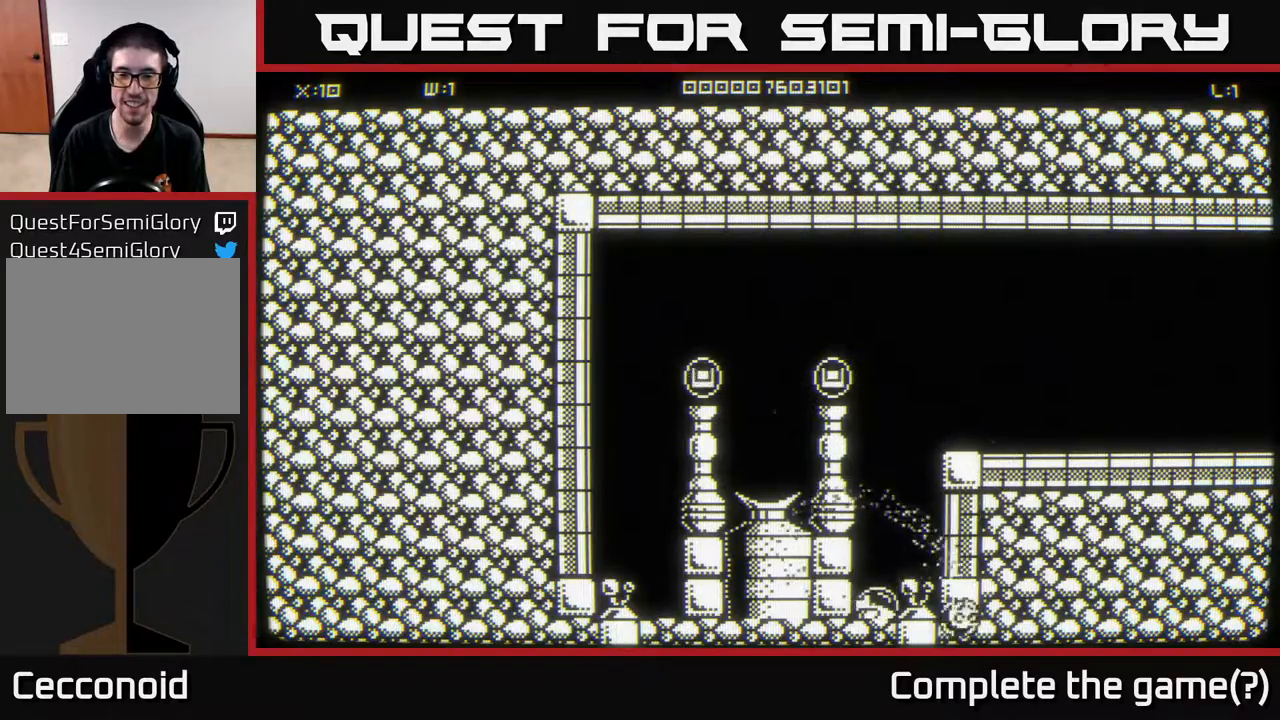
{"buttons": [], "left_stick": "up-right", "right_stick": "center", "events": [[17, "left_stick", "right"], [83, "left_stick", "up-right"]]}
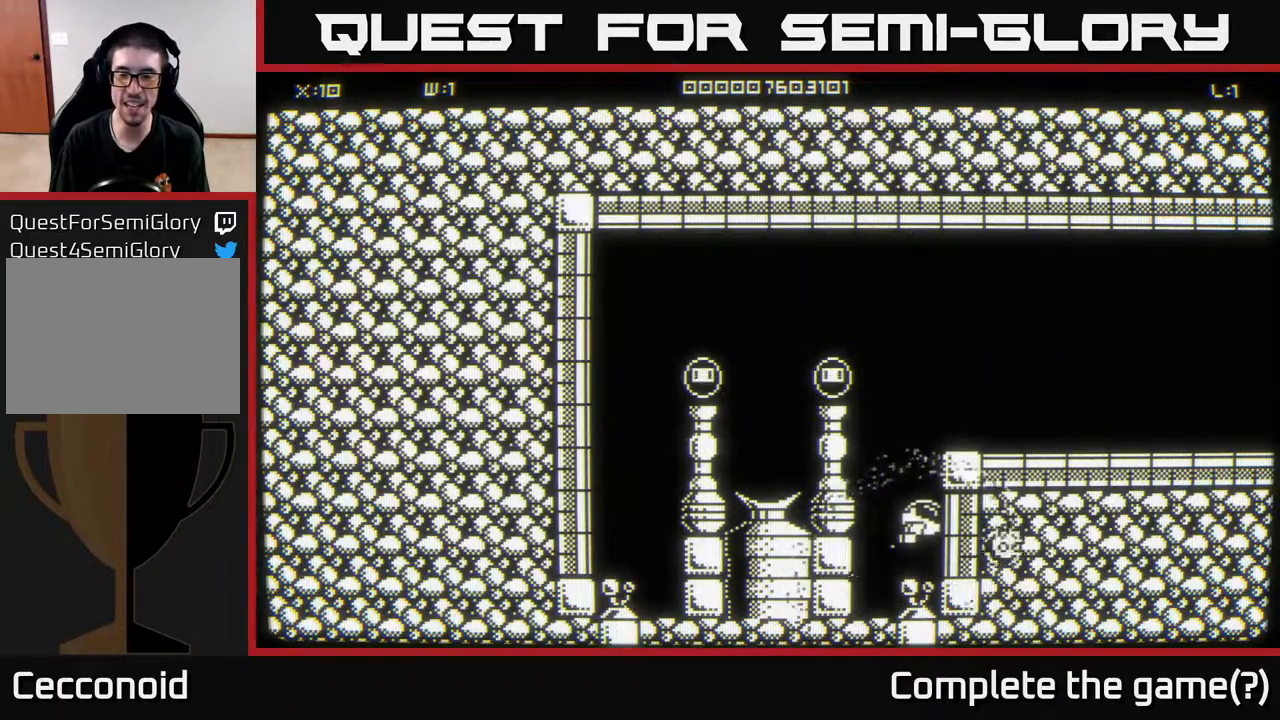
{"buttons": [], "left_stick": "up-right", "right_stick": "center", "events": [[133, "left_stick", "up"], [367, "left_stick", "up-right"]]}
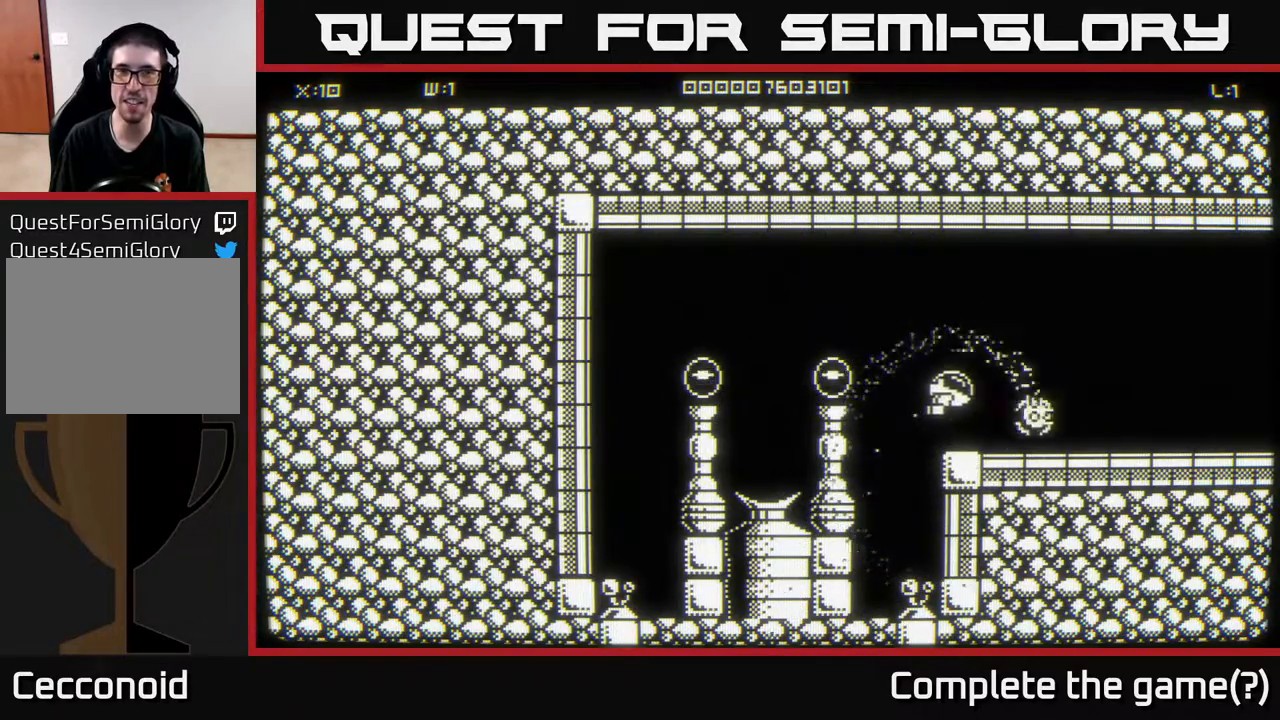
{"buttons": [], "left_stick": "right", "right_stick": "center", "events": [[233, "left_stick", "right"]]}
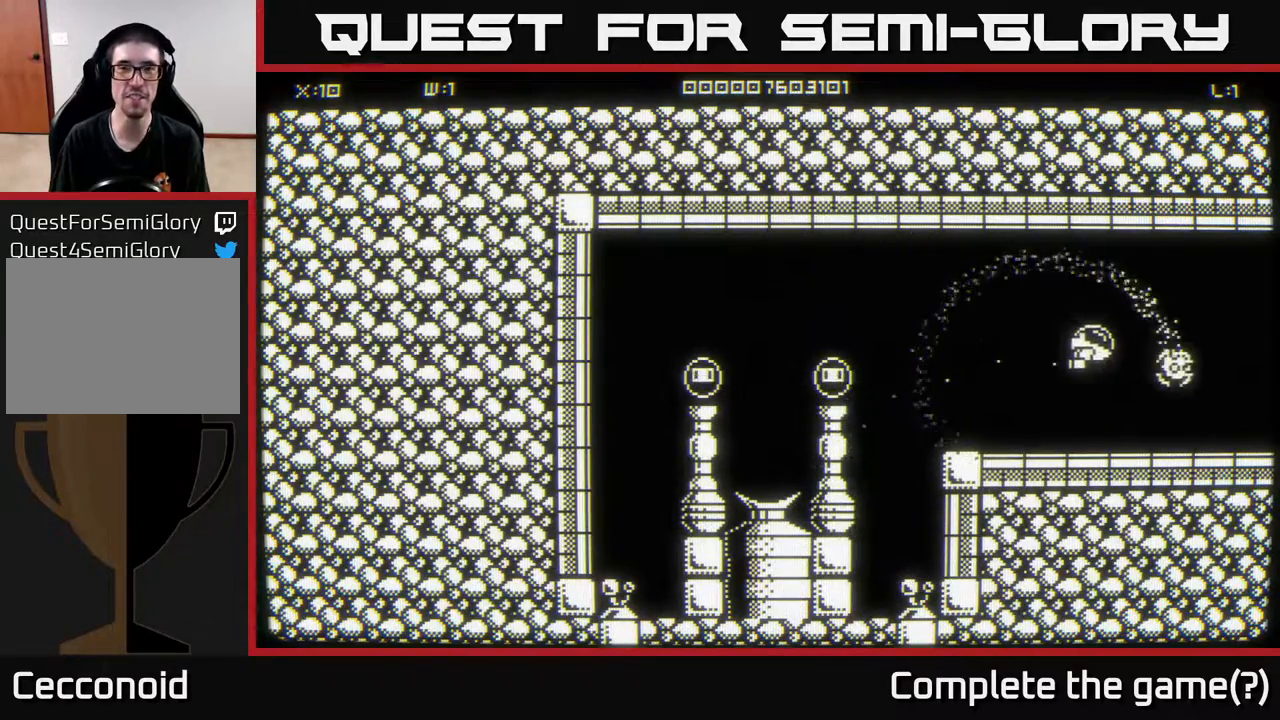
{"buttons": [], "left_stick": "right", "right_stick": "center", "events": []}
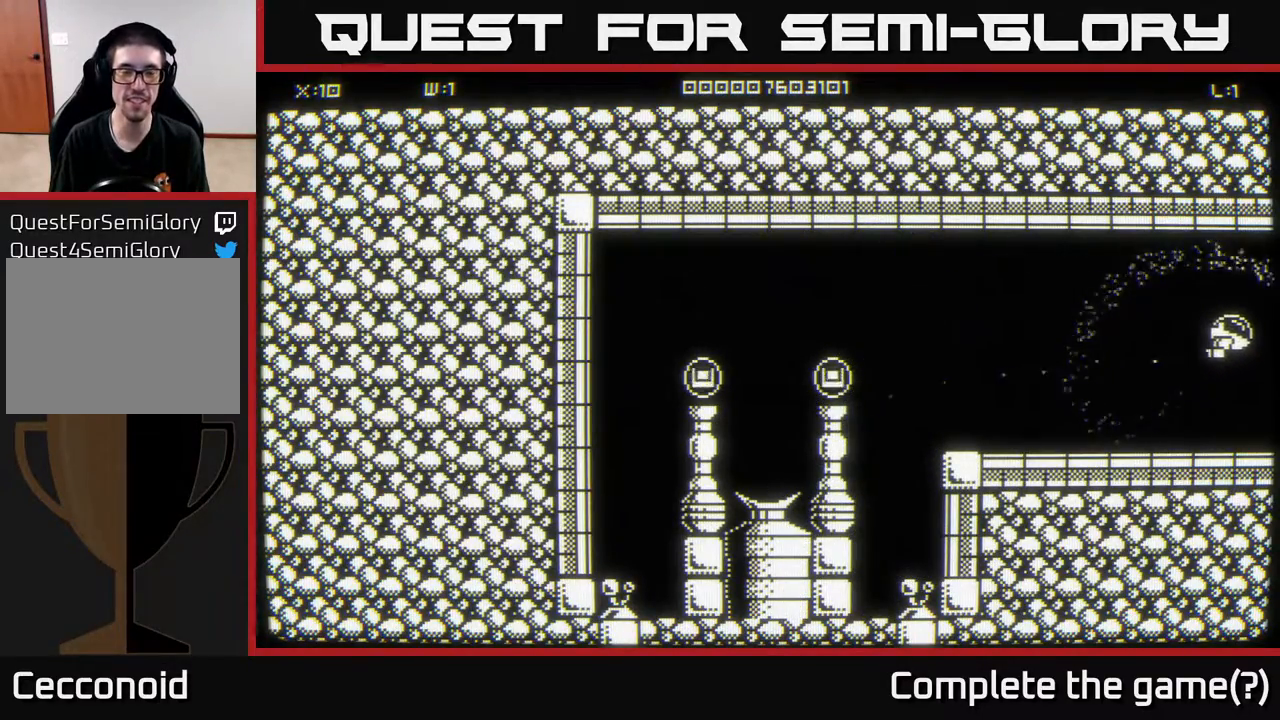
{"buttons": [], "left_stick": "center", "right_stick": "center", "events": [[83, "left_stick", "center"]]}
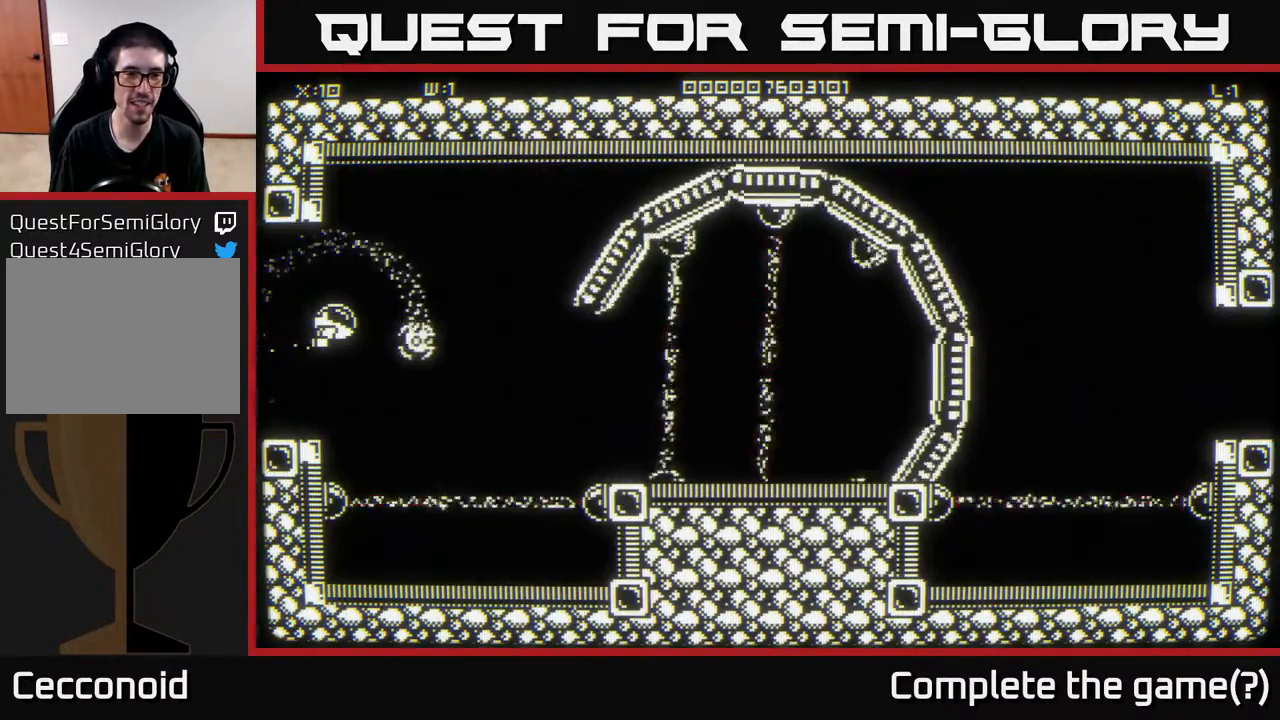
{"buttons": [], "left_stick": "center", "right_stick": "center", "events": []}
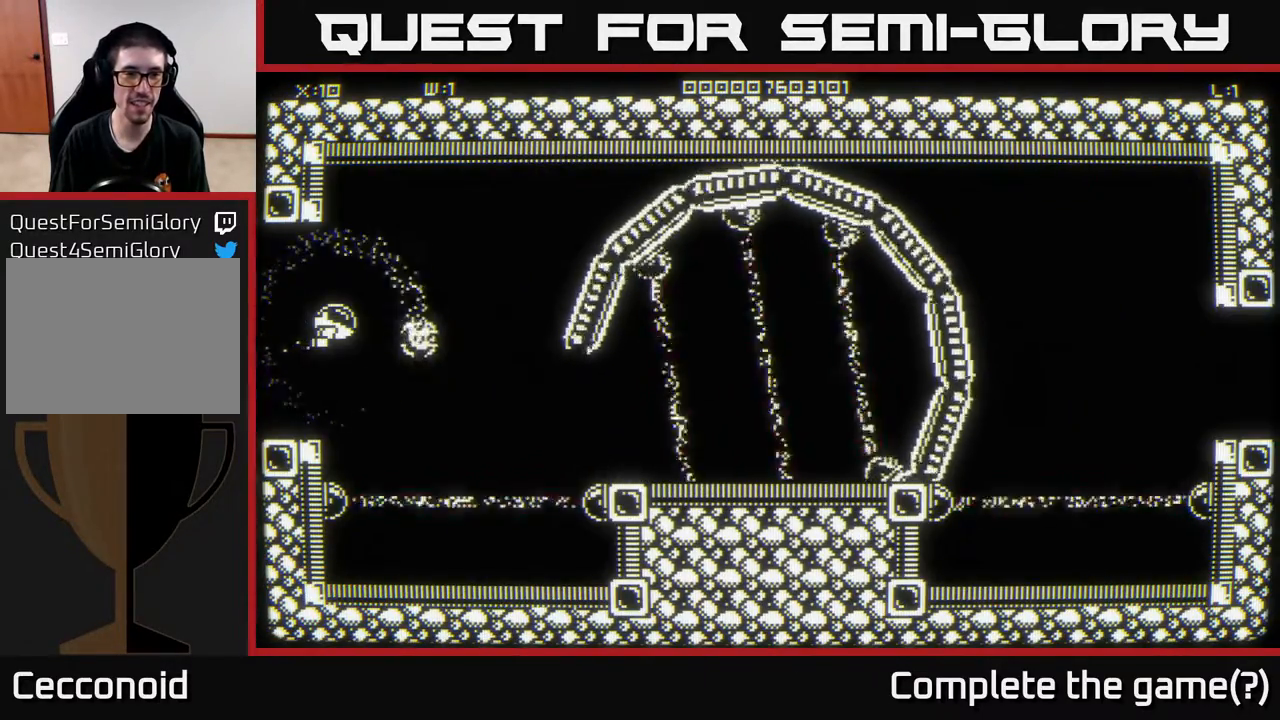
{"buttons": [], "left_stick": "center", "right_stick": "center", "events": [[17, "left_stick", "right"], [483, "left_stick", "center"]]}
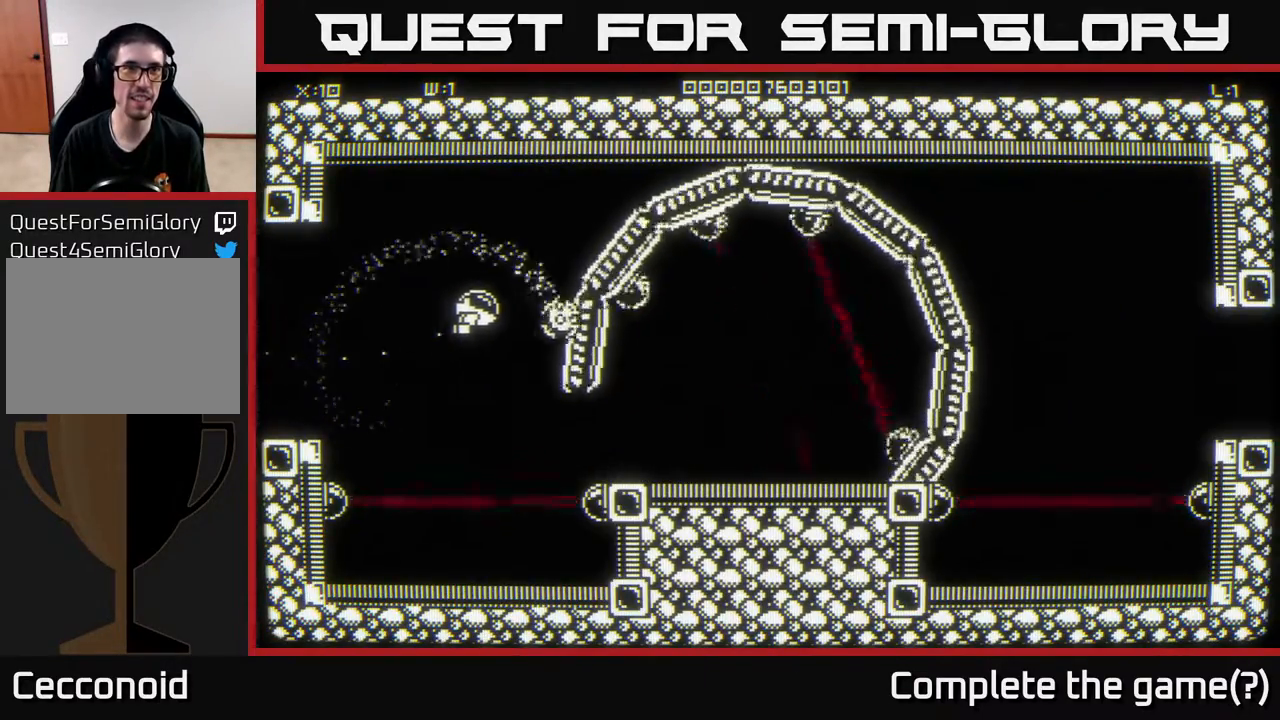
{"buttons": [], "left_stick": "right", "right_stick": "center", "events": [[267, "left_stick", "left"], [483, "left_stick", "right"]]}
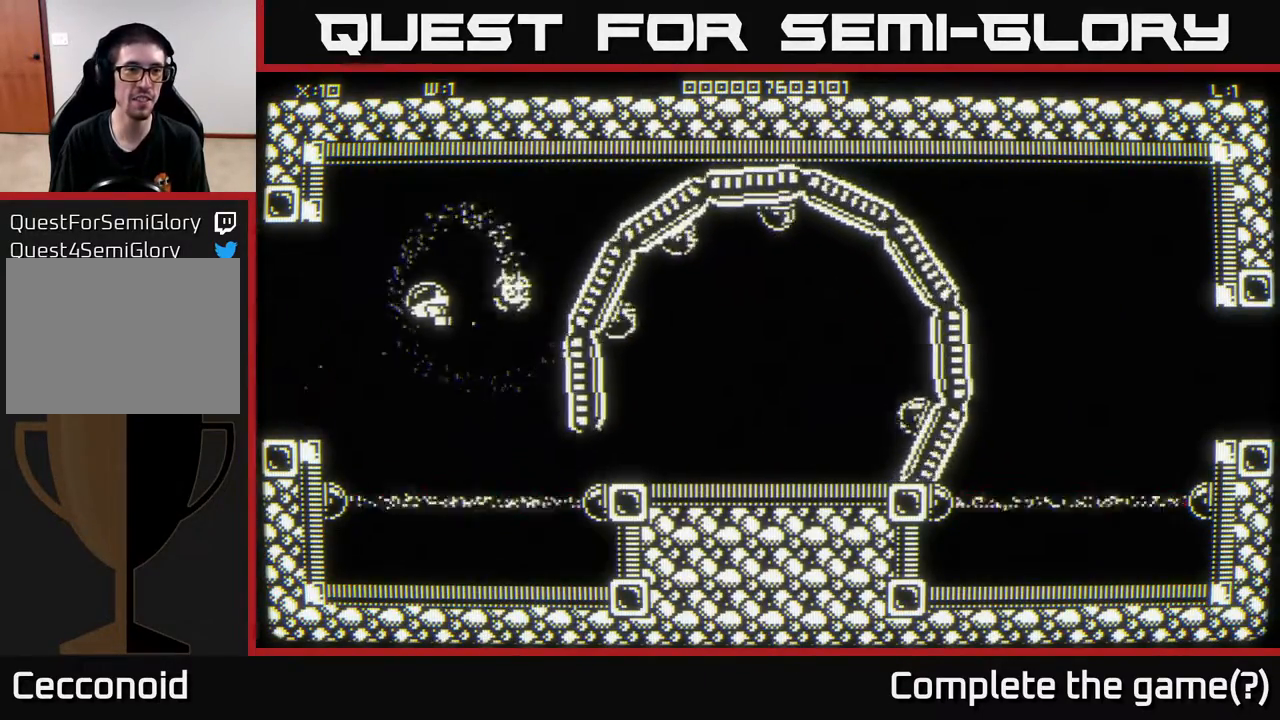
{"buttons": [], "left_stick": "right", "right_stick": "center", "events": [[133, "left_stick", "up"], [183, "left_stick", "left"], [333, "left_stick", "down"], [433, "left_stick", "right"]]}
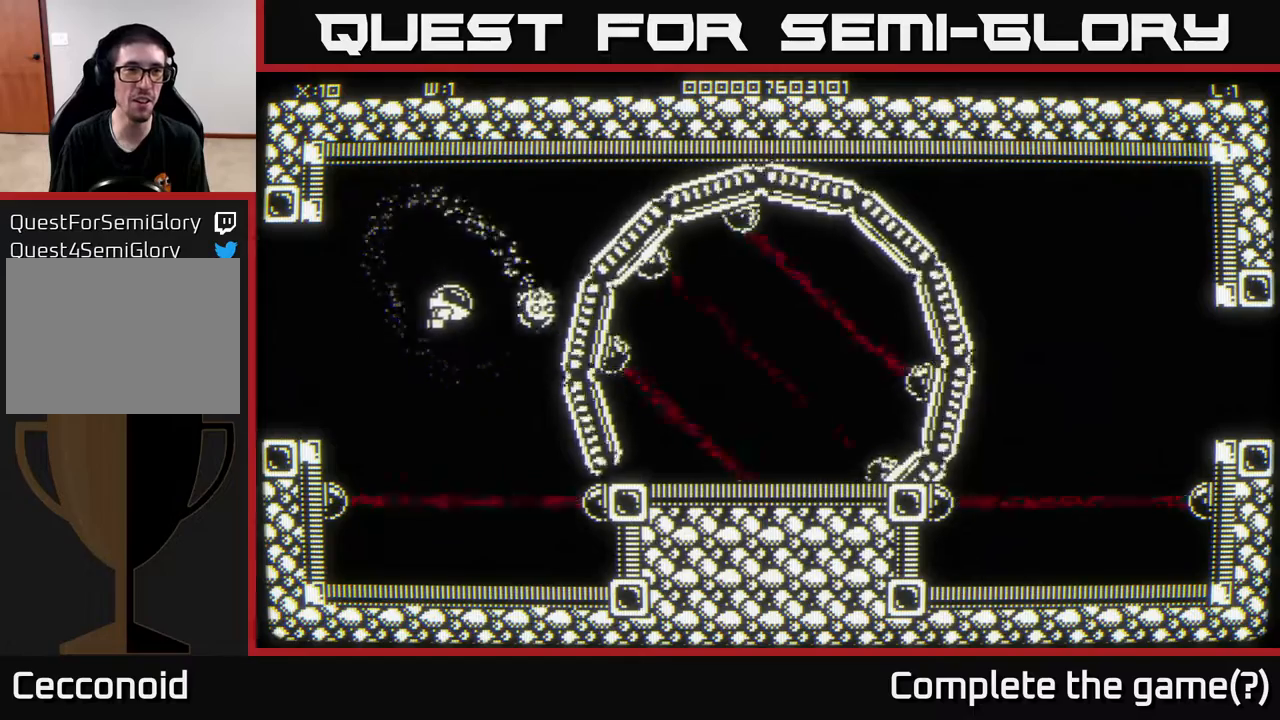
{"buttons": [], "left_stick": "up-left", "right_stick": "center", "events": [[83, "left_stick", "up"], [167, "left_stick", "down-left"], [333, "left_stick", "down-right"], [433, "left_stick", "up-right"], [500, "left_stick", "up-left"]]}
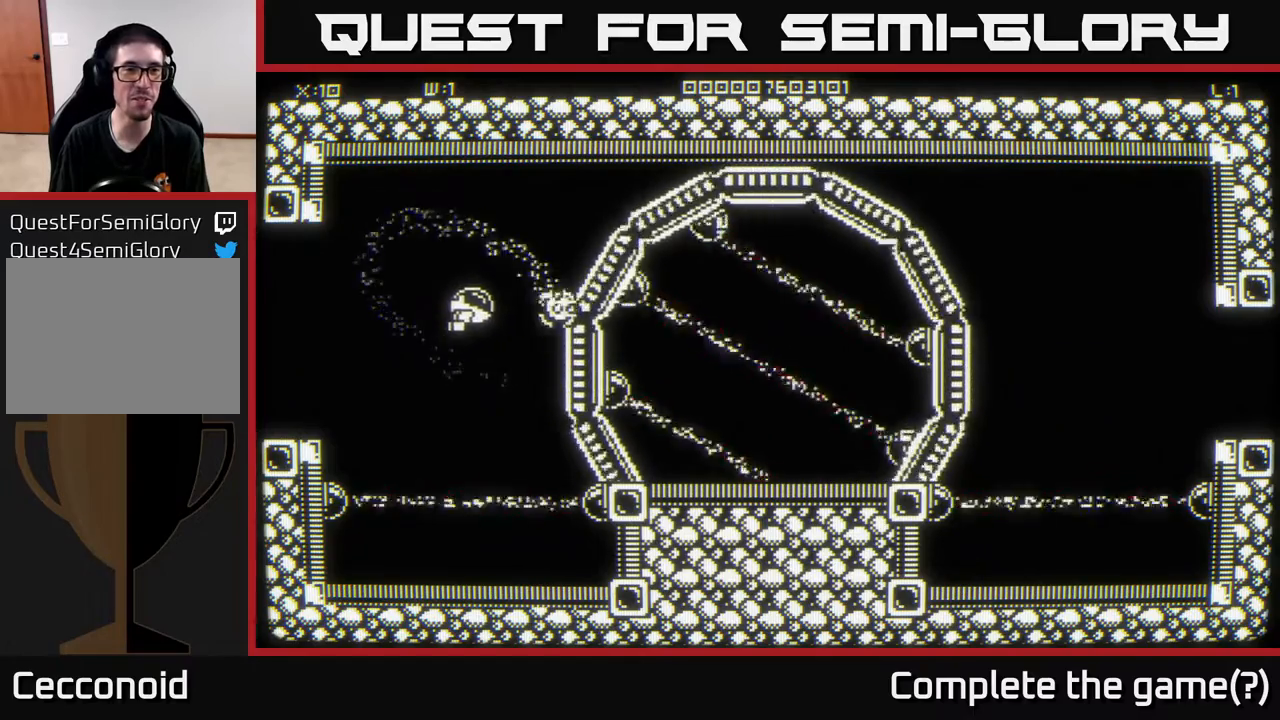
{"buttons": [], "left_stick": "down-left", "right_stick": "center", "events": [[83, "left_stick", "down-left"], [233, "left_stick", "down-right"], [350, "left_stick", "up-right"], [450, "left_stick", "up-left"], [500, "left_stick", "down-left"]]}
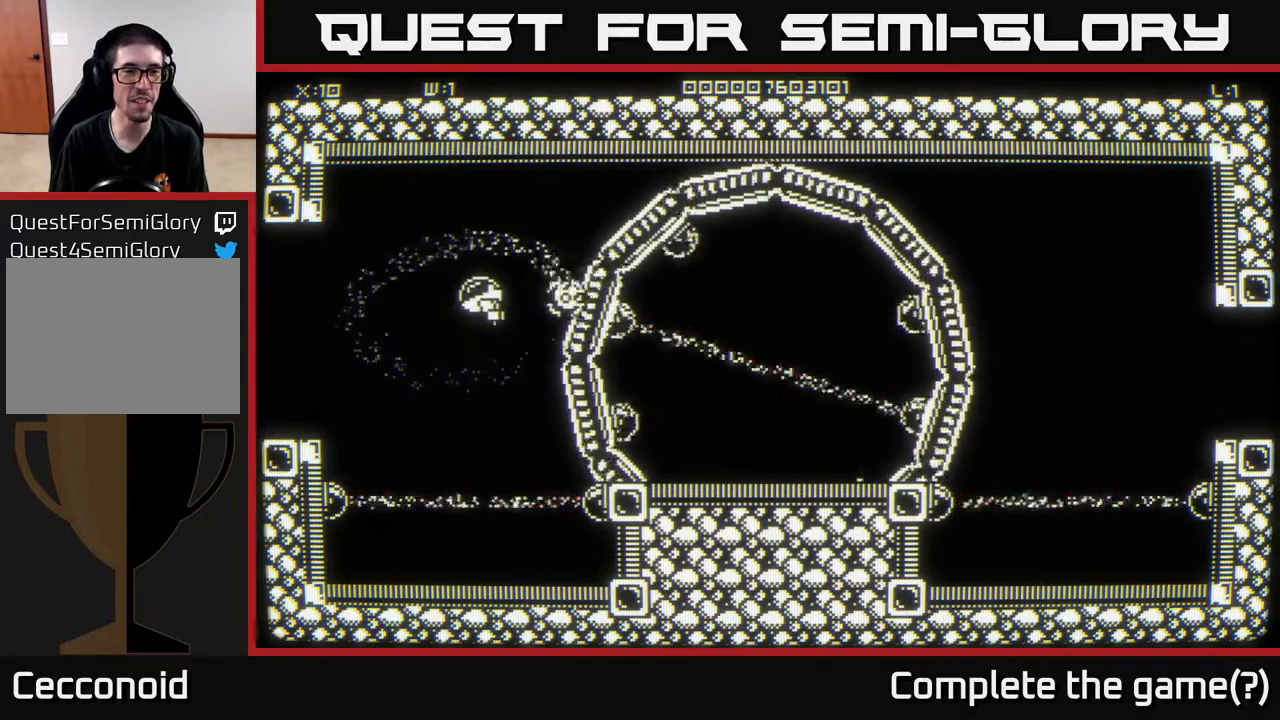
{"buttons": [], "left_stick": "down-right", "right_stick": "center", "events": [[133, "left_stick", "down-right"], [217, "left_stick", "up-right"], [300, "left_stick", "up-left"], [367, "left_stick", "down-left"], [483, "left_stick", "down-right"]]}
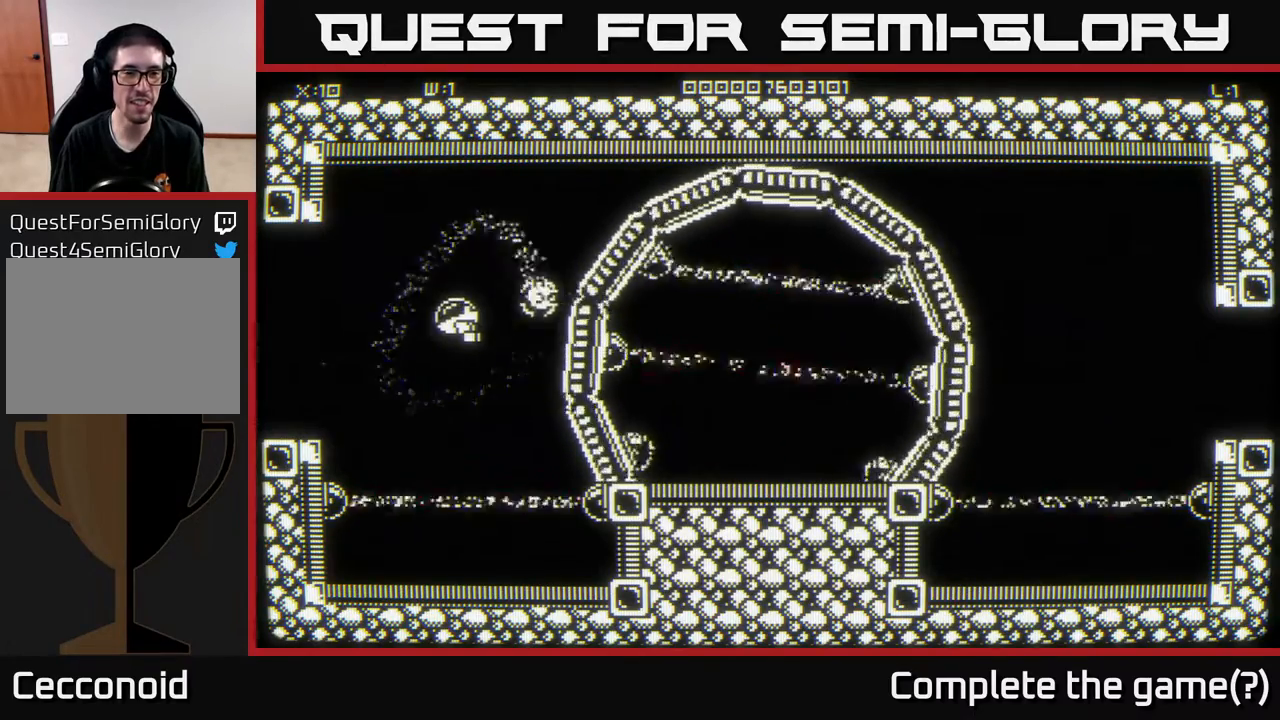
{"buttons": [], "left_stick": "up", "right_stick": "center", "events": [[83, "left_stick", "up-right"], [150, "left_stick", "up-left"], [217, "left_stick", "down-left"], [317, "left_stick", "down-right"], [417, "left_stick", "up-right"], [483, "left_stick", "up"]]}
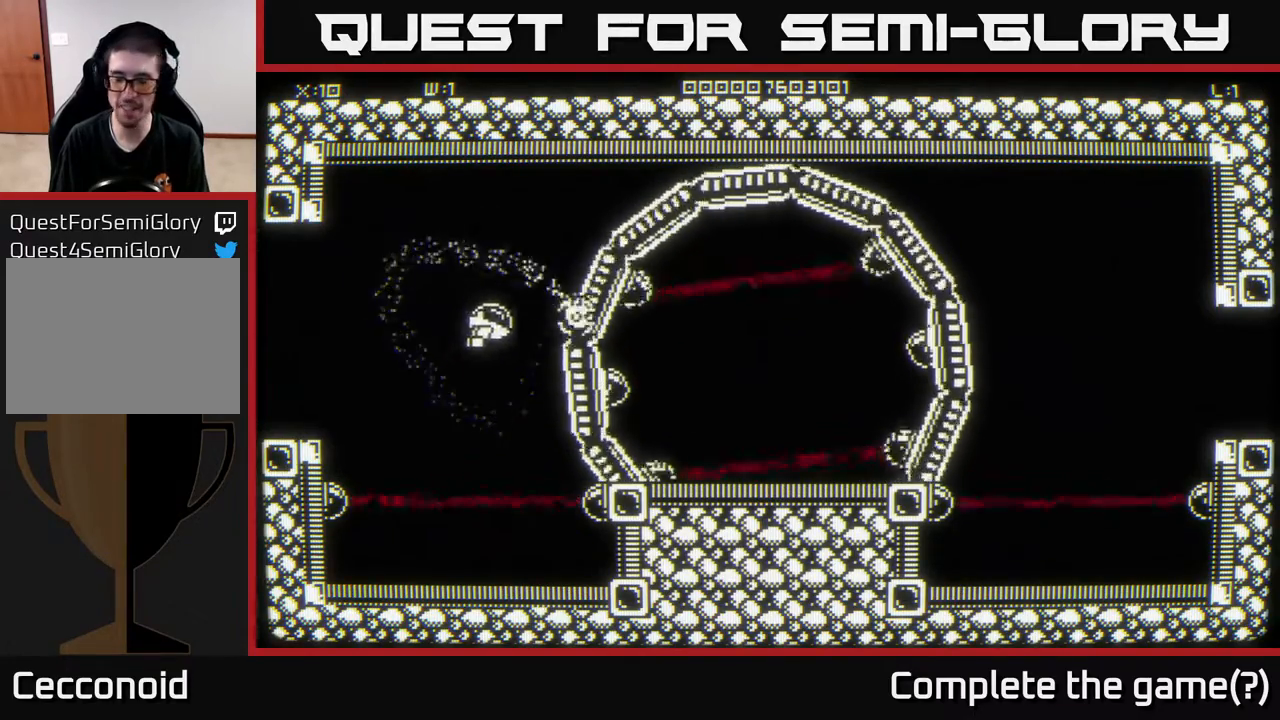
{"buttons": [], "left_stick": "center", "right_stick": "center", "events": [[50, "left_stick", "center"]]}